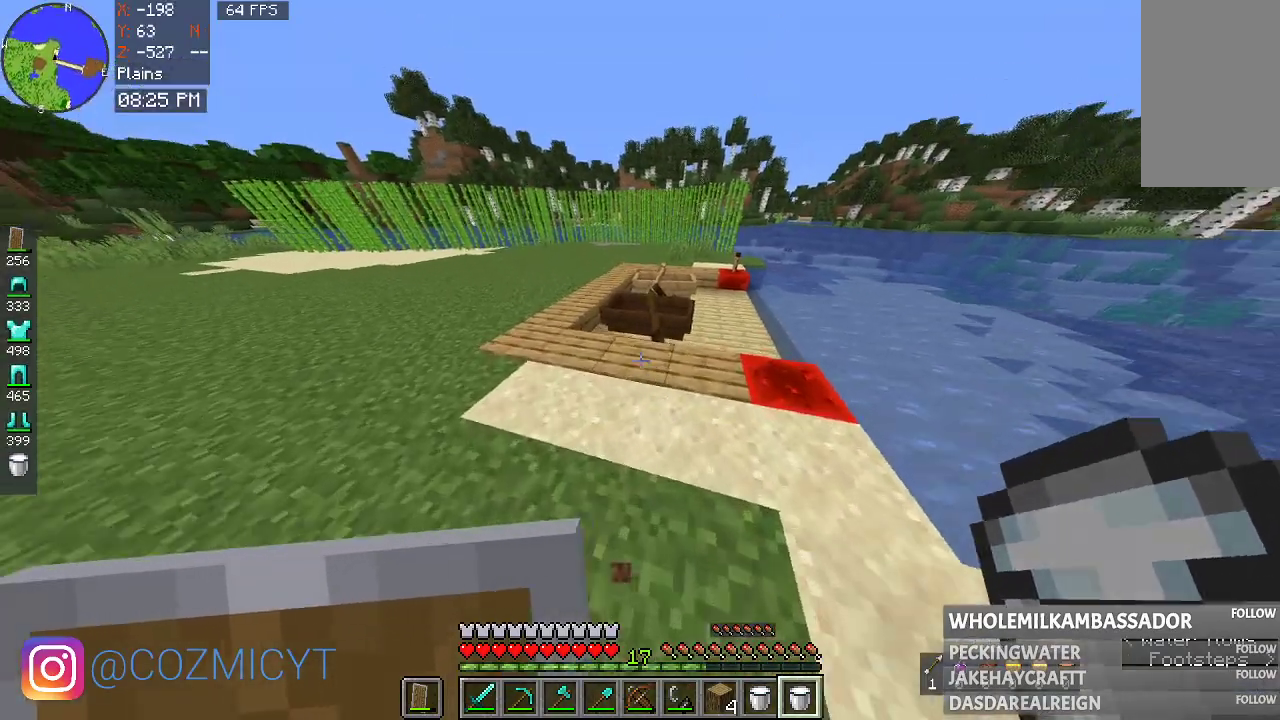
Gameplay with keyboard and mouse; each line is a JSON object with the keys and mouse buttons held at the frame after it. "events" lists presses ("down") and releases ("up") of "a", "d", "s", "space", "w", "mouse_left" and "mouse_right" between this image and that frame as [ms after this image, input, new state], when the widget could be followed in between. "mouse_left", "mouse_right" = the "left", "right" buttons of the "mouse" list. No other keys are recorded. Fast repeated clicks can show as one long hold. Mouse movement is not recorded.
{"keys": [], "mouse": ["right"], "events": [[400, "mouse_right", "down"], [467, "w", "up"]]}
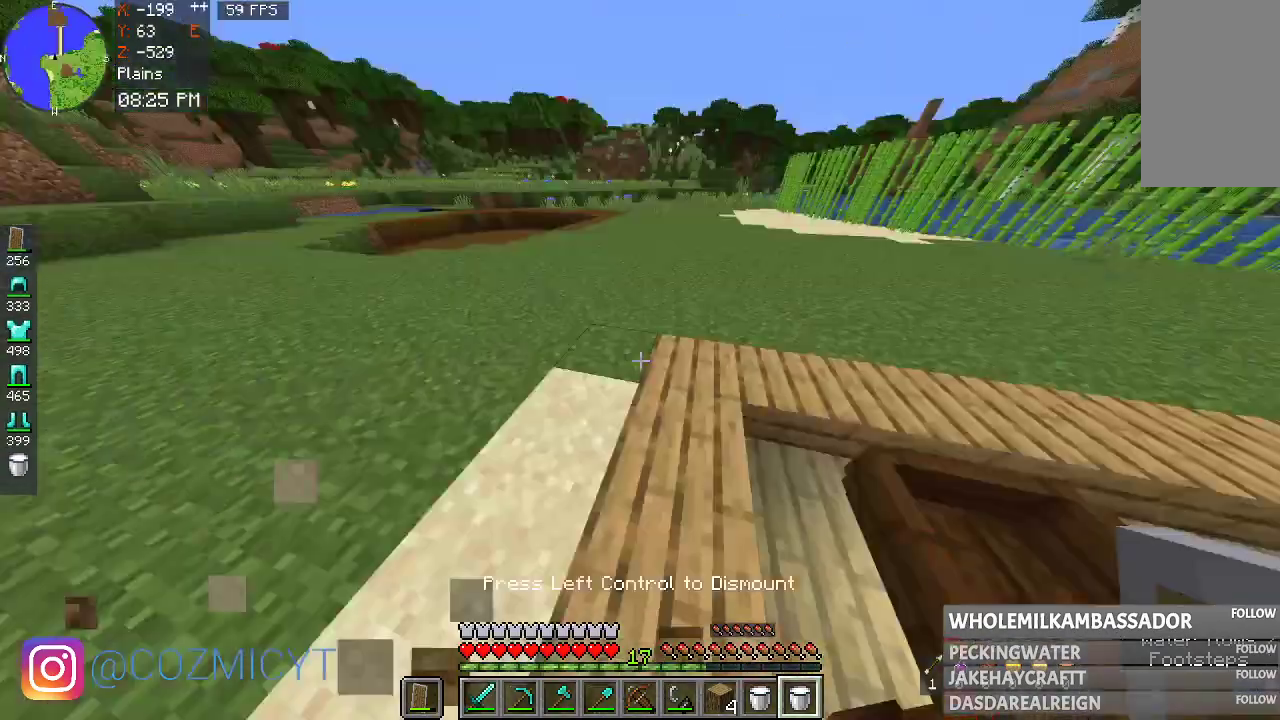
{"keys": [], "mouse": [], "events": [[33, "mouse_right", "up"]]}
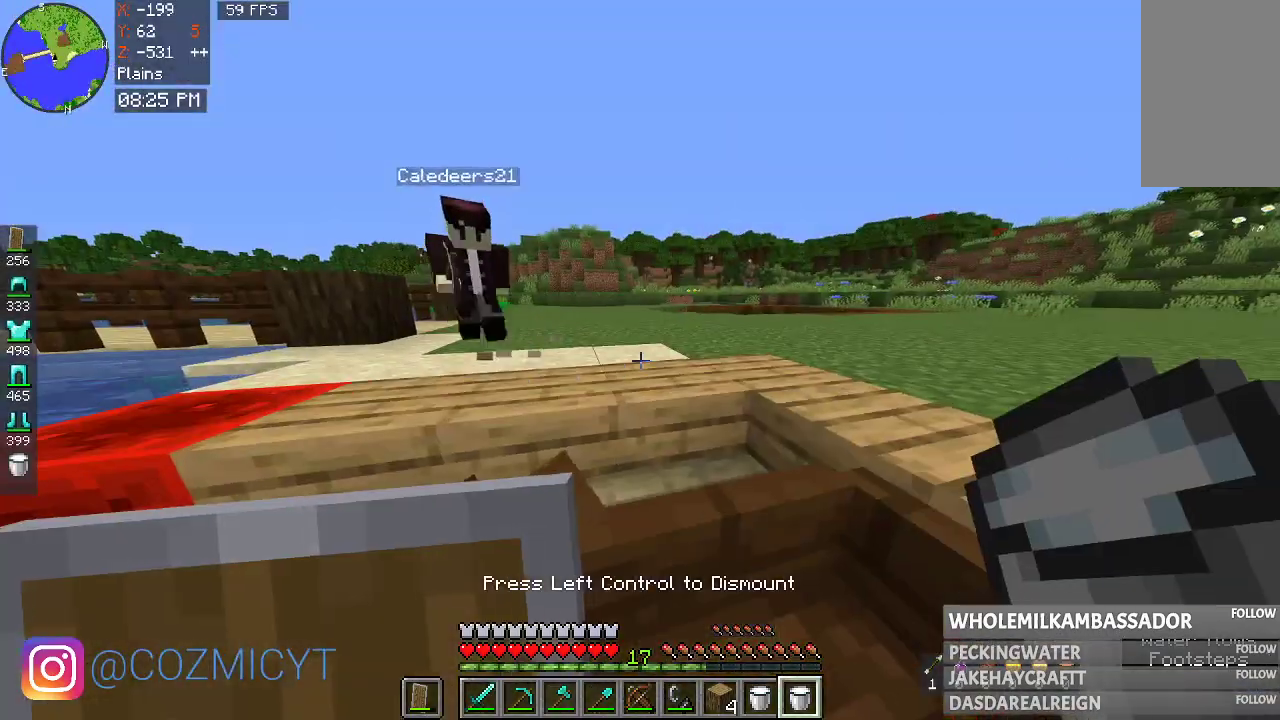
{"keys": [], "mouse": [], "events": []}
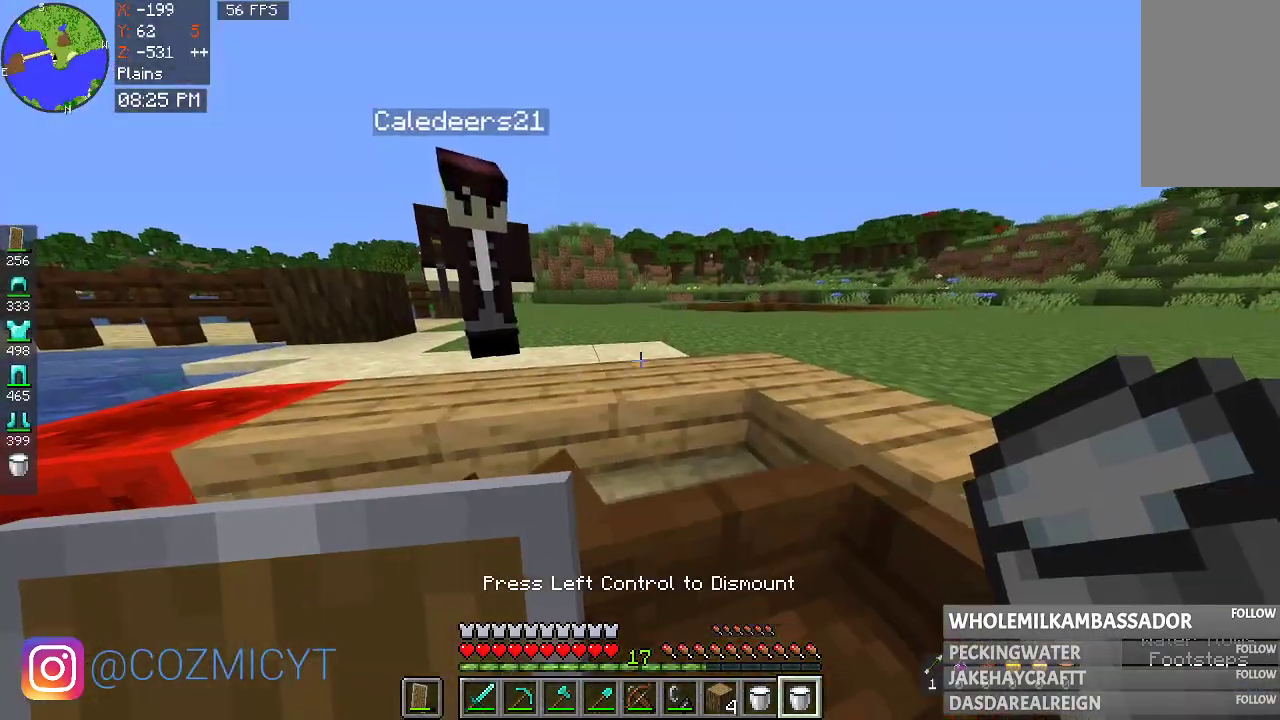
{"keys": [], "mouse": [], "events": []}
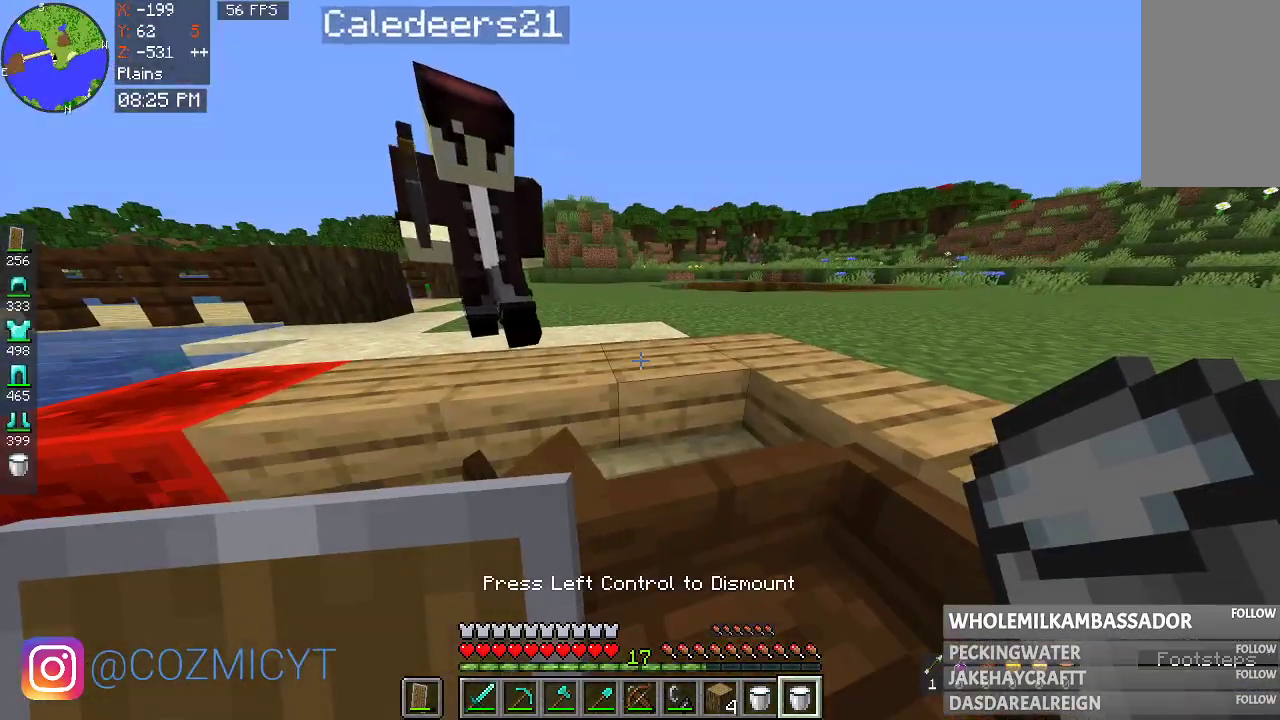
{"keys": [], "mouse": ["right"], "events": [[33, "mouse_right", "down"]]}
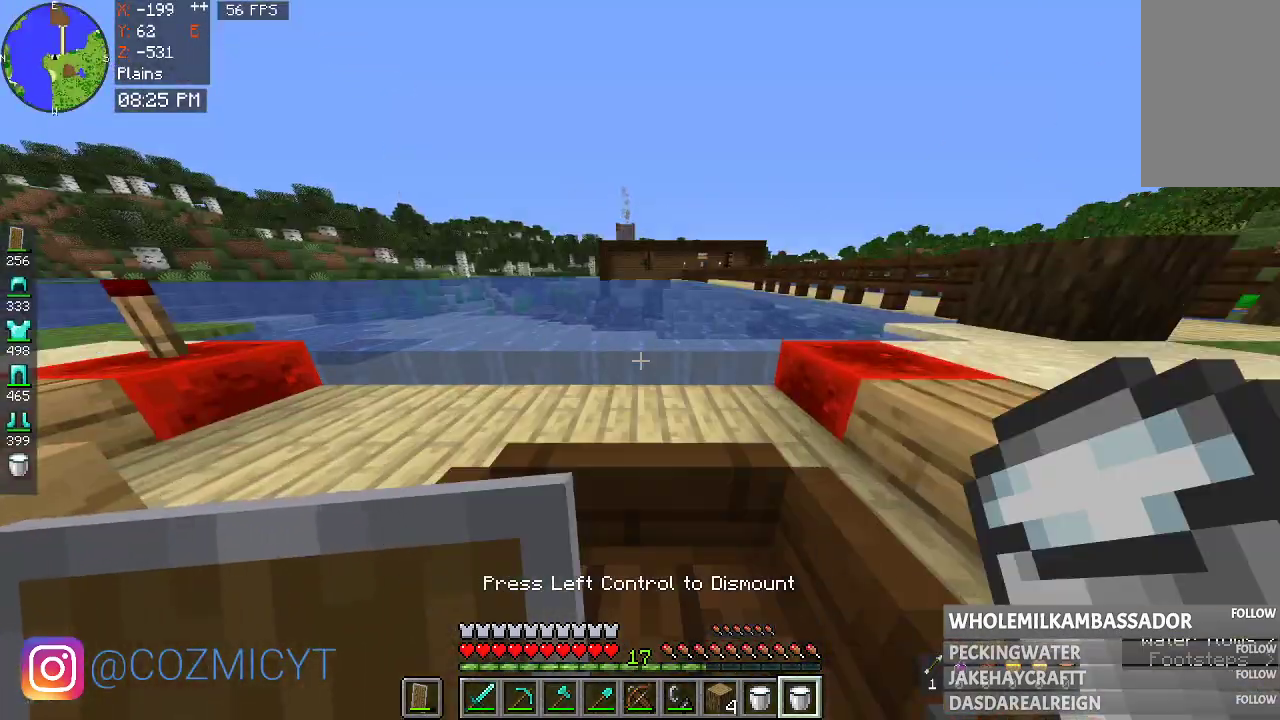
{"keys": ["w"], "mouse": ["right"], "events": [[33, "mouse_right", "up"], [200, "mouse_right", "down"], [367, "w", "down"]]}
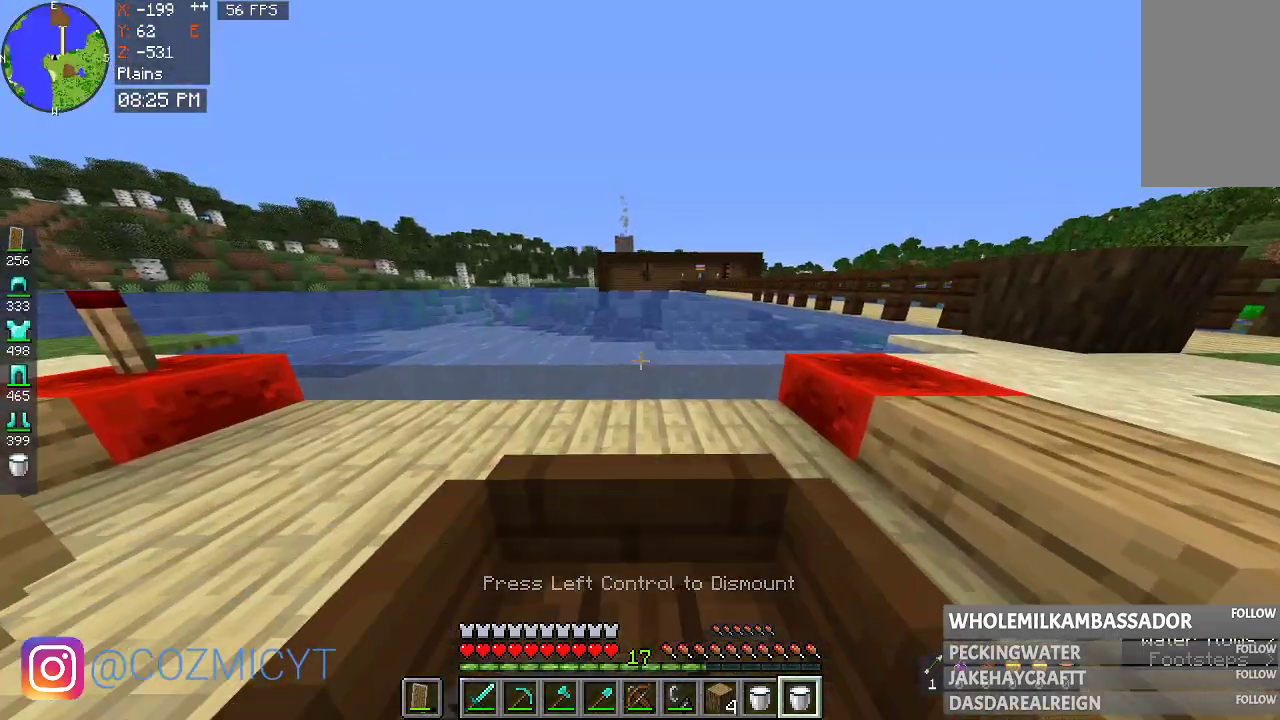
{"keys": ["w"], "mouse": ["right"], "events": []}
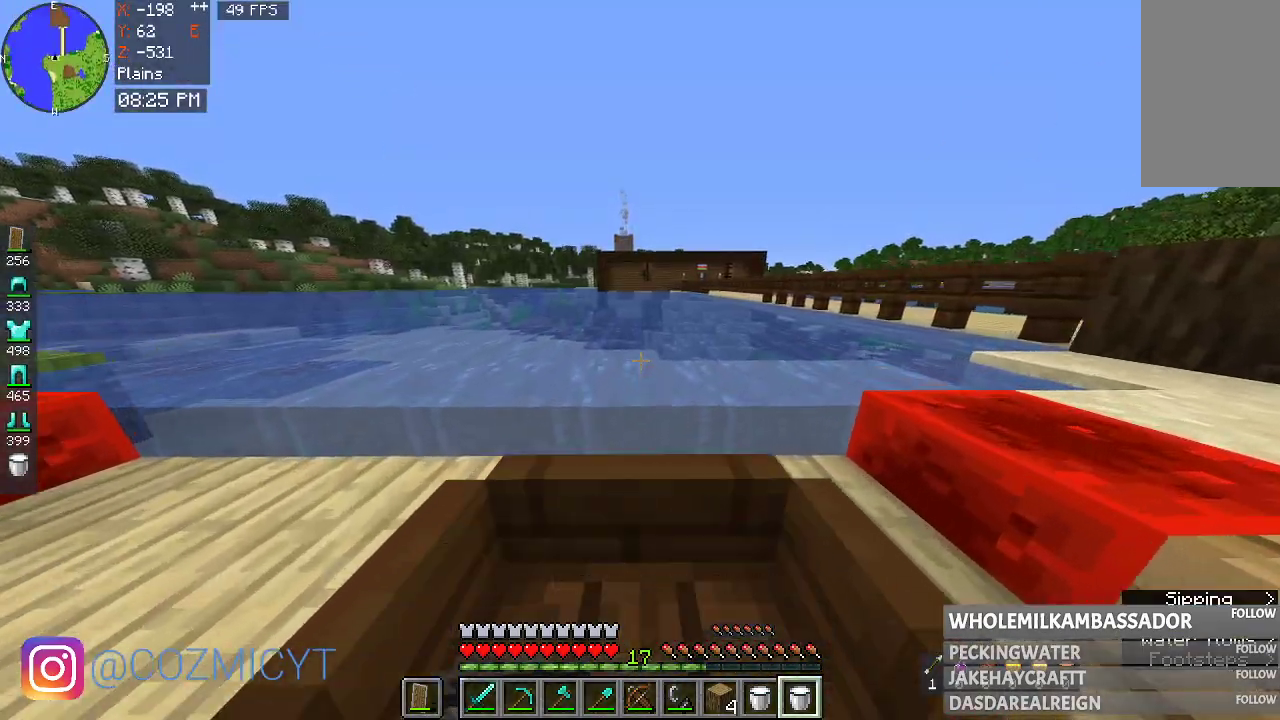
{"keys": ["w"], "mouse": [], "events": [[100, "mouse_right", "up"]]}
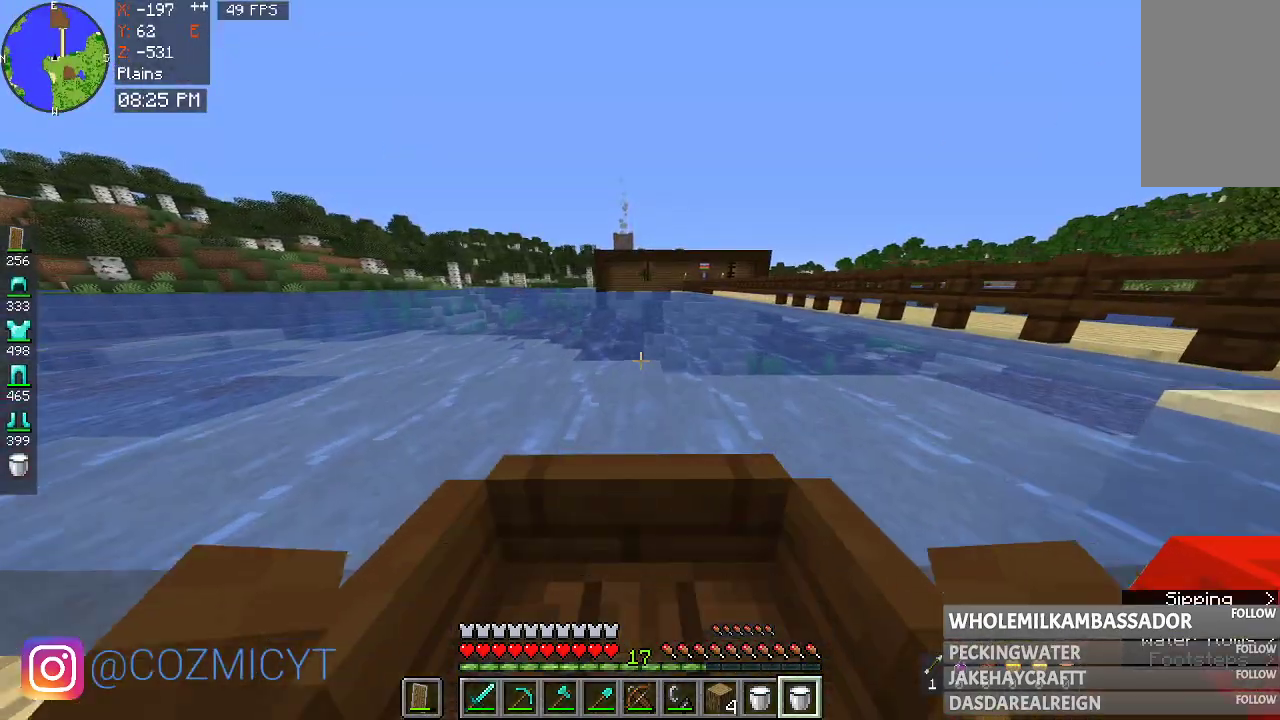
{"keys": ["w"], "mouse": [], "events": []}
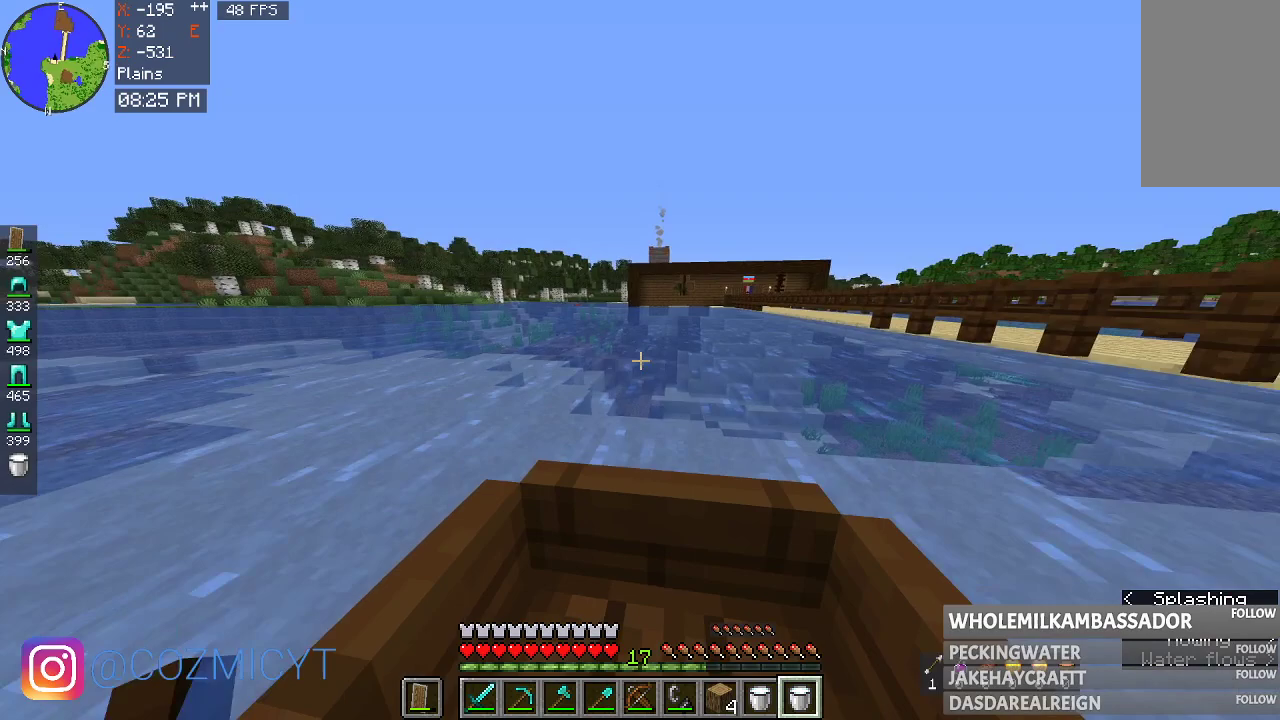
{"keys": [], "mouse": [], "events": [[100, "w", "up"]]}
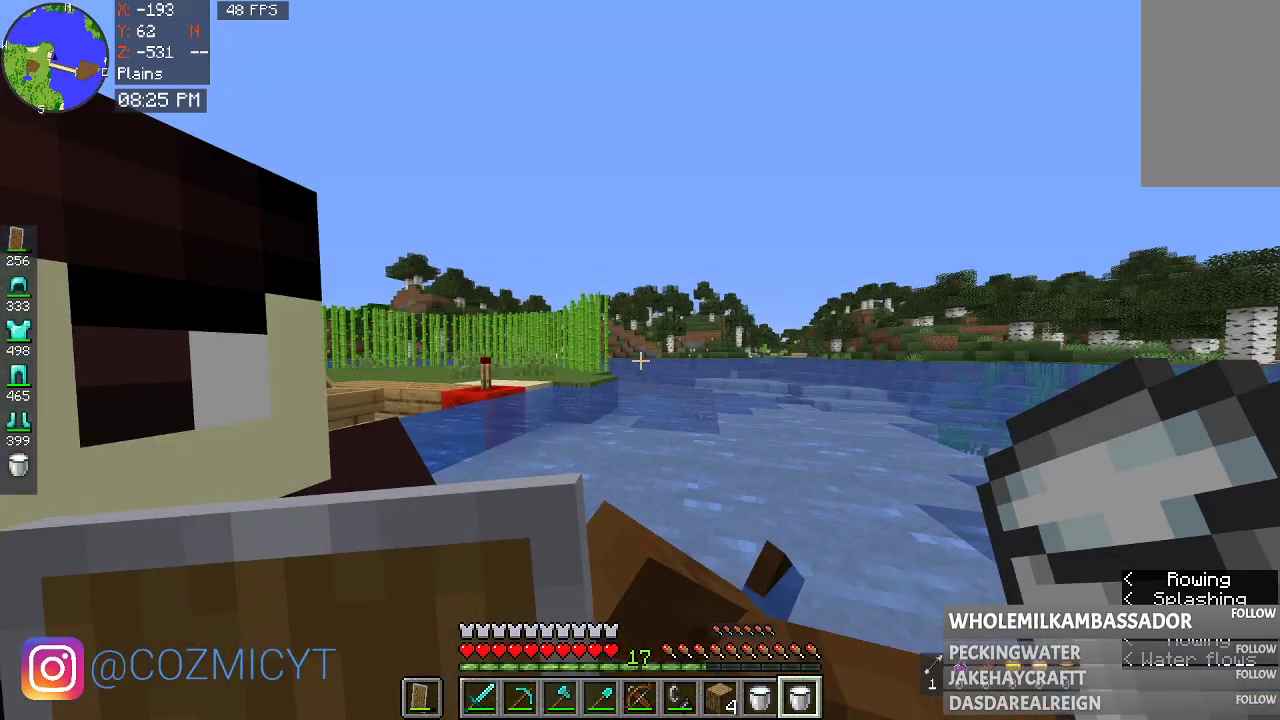
{"keys": [], "mouse": ["right"], "events": [[167, "mouse_right", "down"]]}
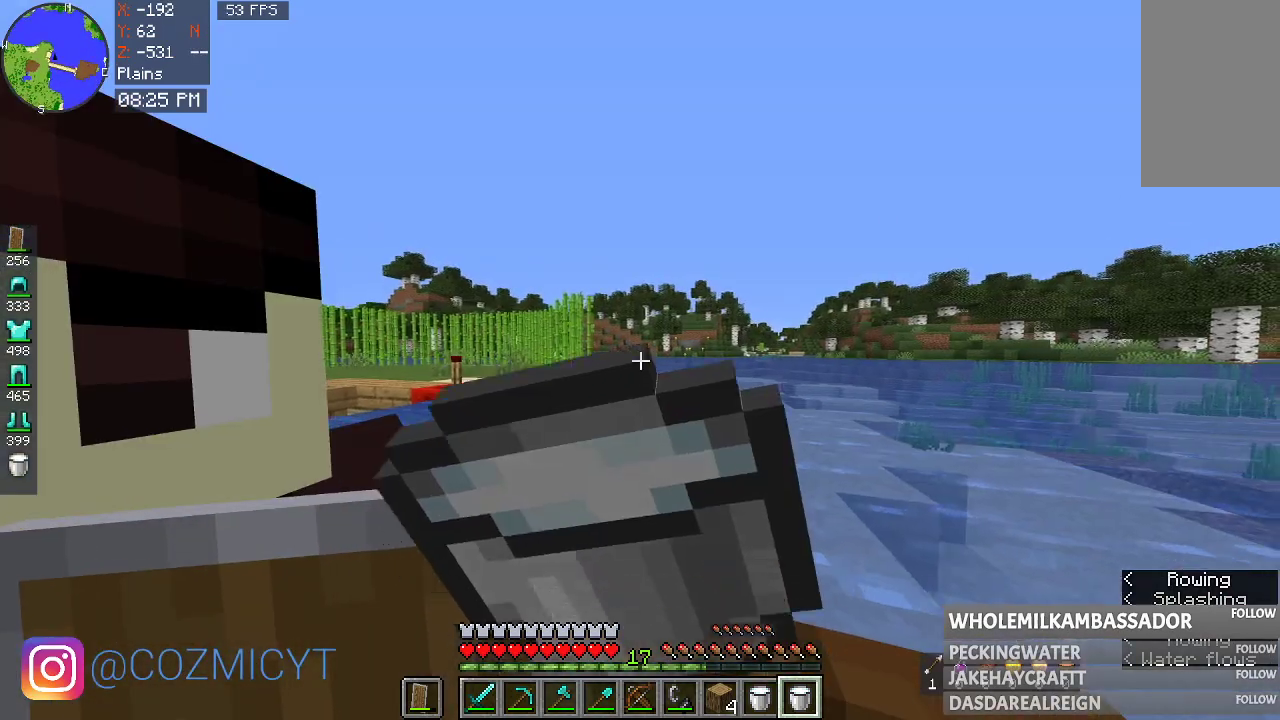
{"keys": [], "mouse": ["right"], "events": []}
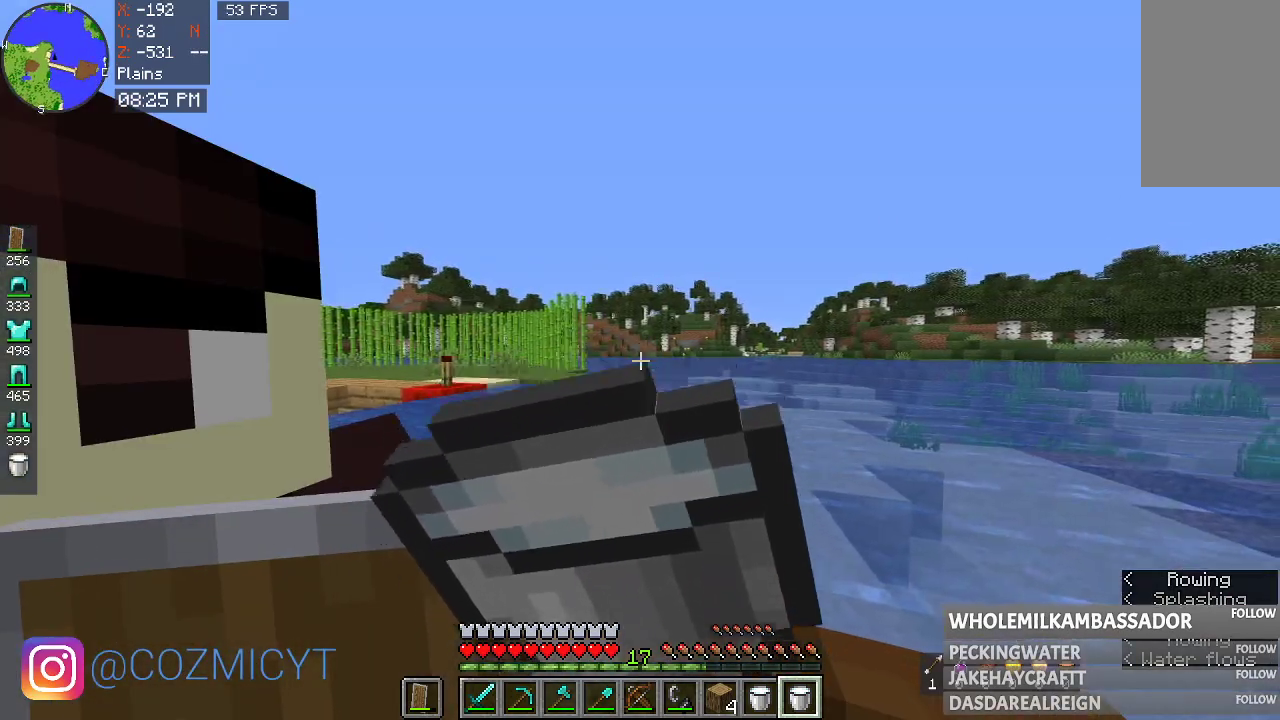
{"keys": [], "mouse": ["right"], "events": []}
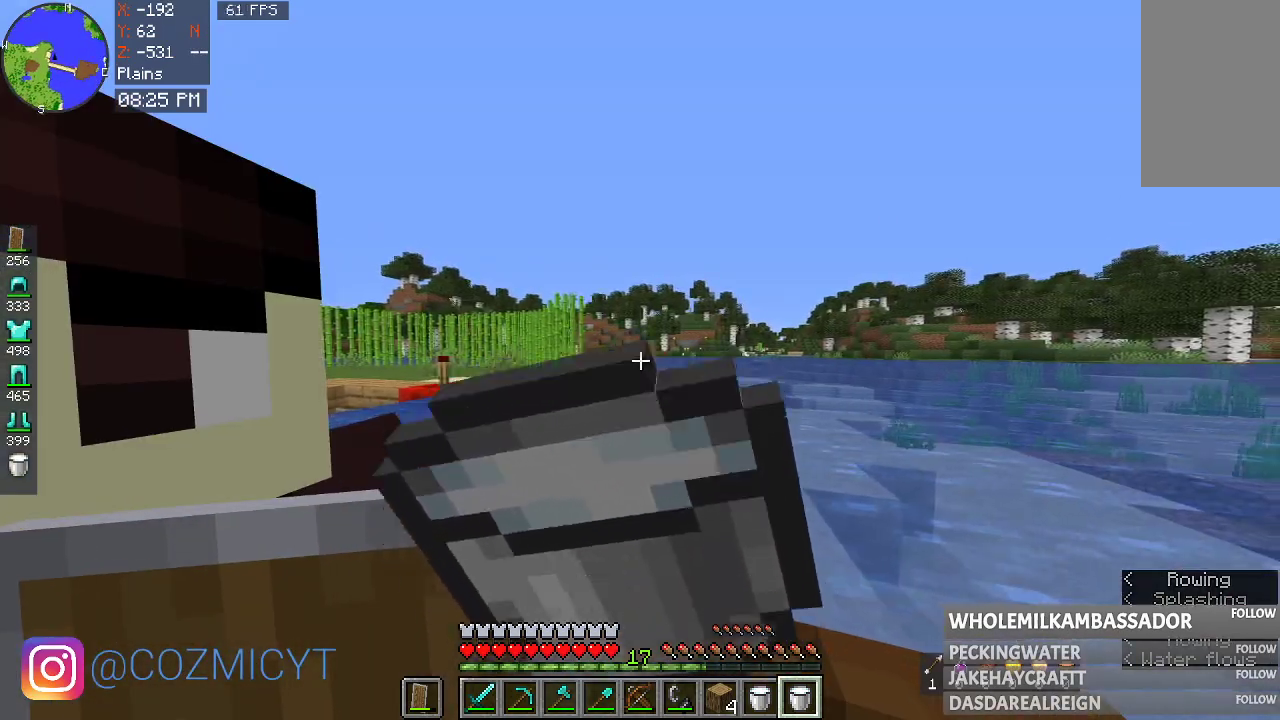
{"keys": [], "mouse": ["right"], "events": []}
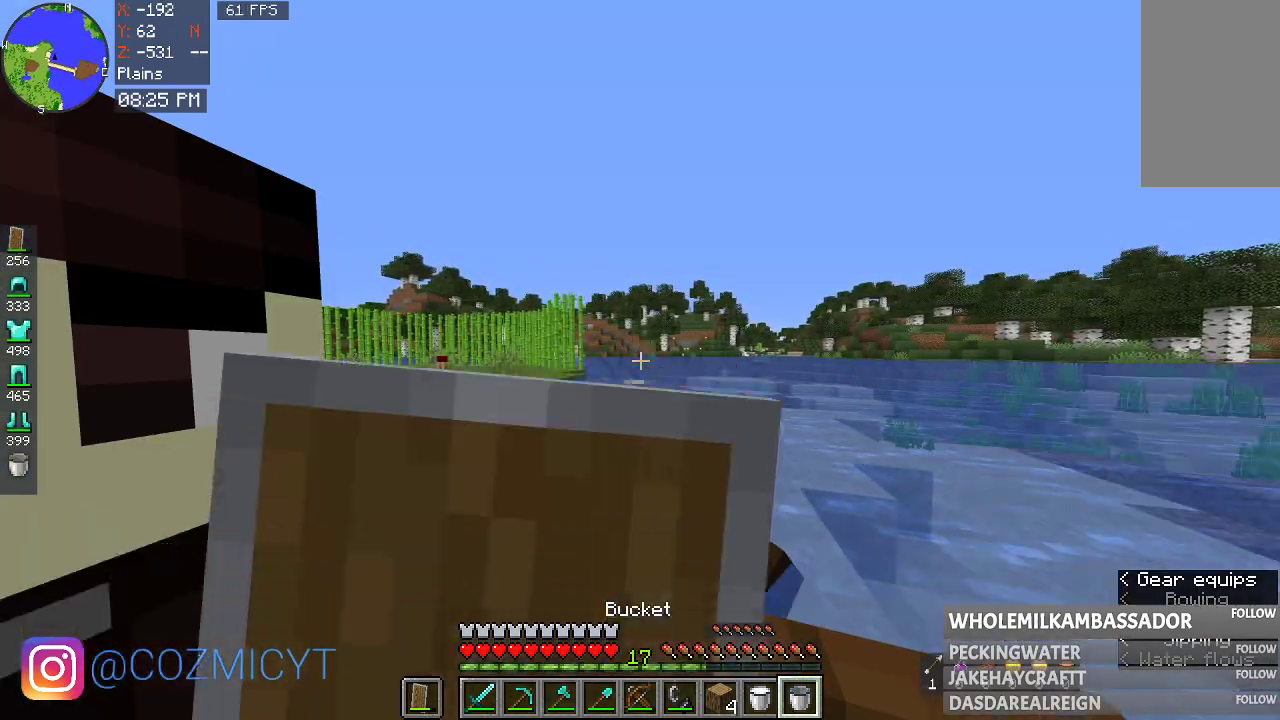
{"keys": ["a", "w"], "mouse": [], "events": [[67, "w", "down"], [100, "mouse_right", "up"], [367, "a", "down"]]}
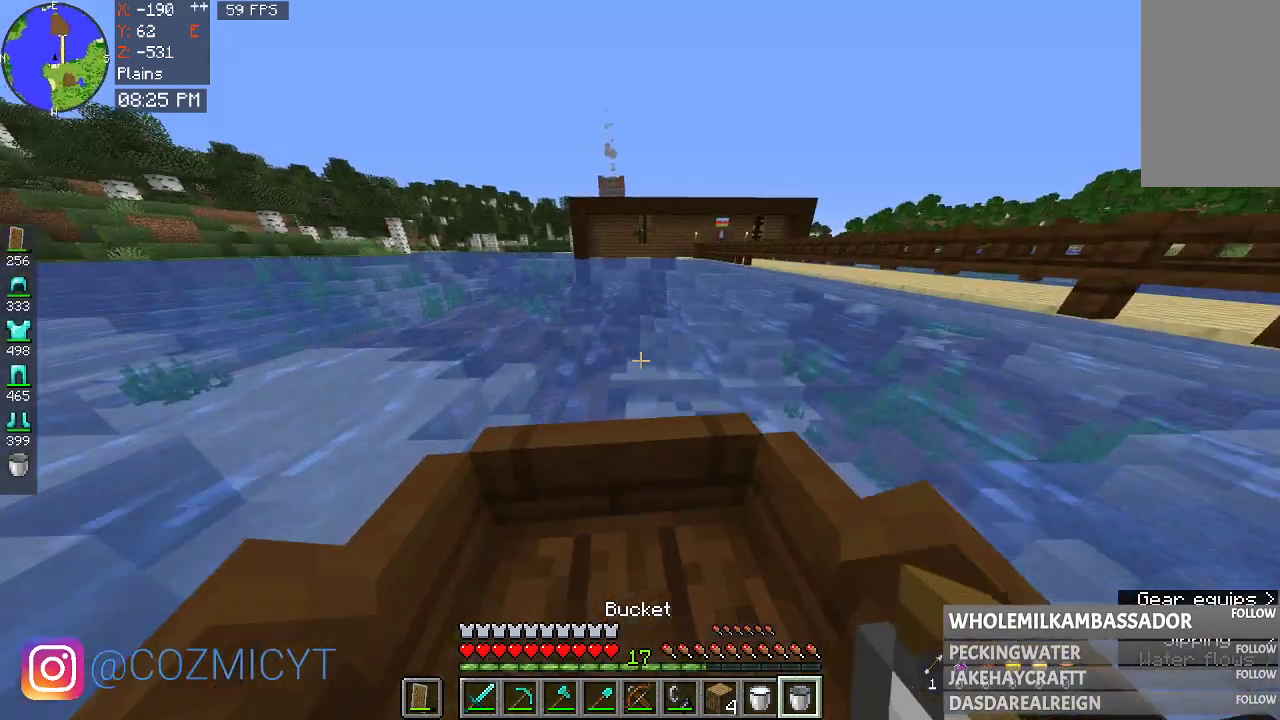
{"keys": ["w"], "mouse": [], "events": [[200, "a", "up"]]}
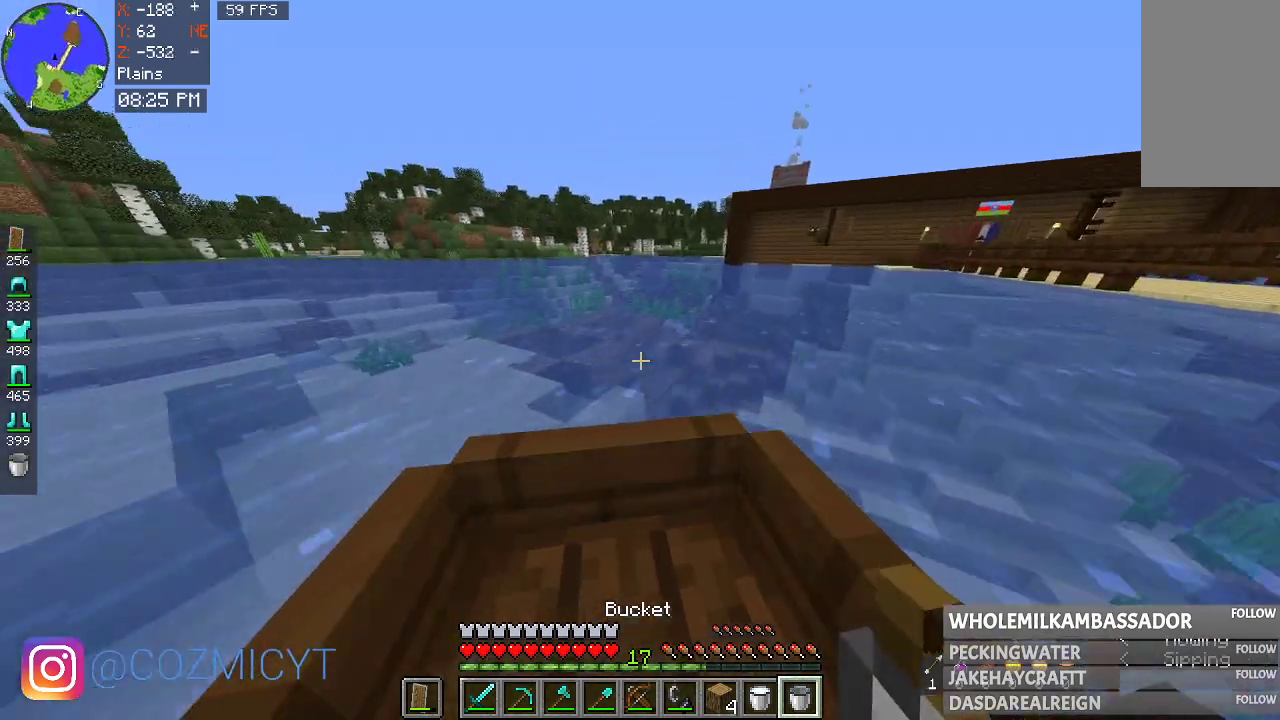
{"keys": ["d", "w"], "mouse": [], "events": [[367, "d", "down"]]}
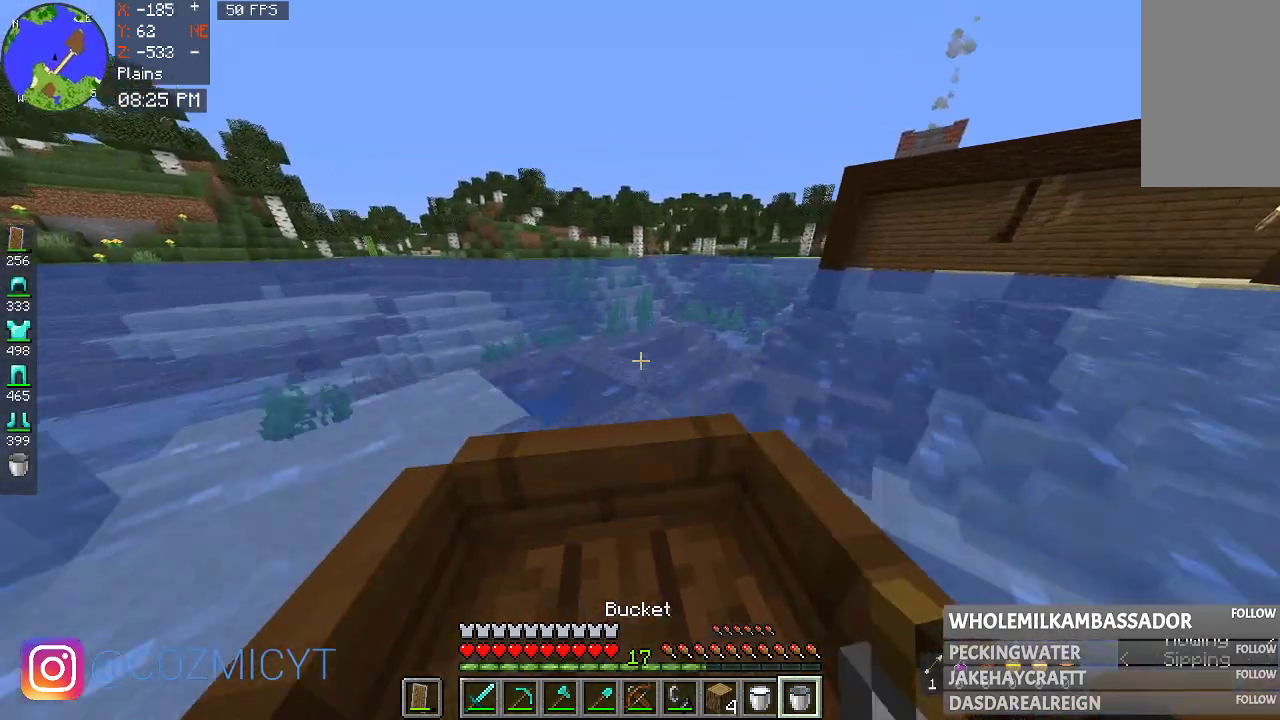
{"keys": ["w"], "mouse": [], "events": [[33, "d", "up"]]}
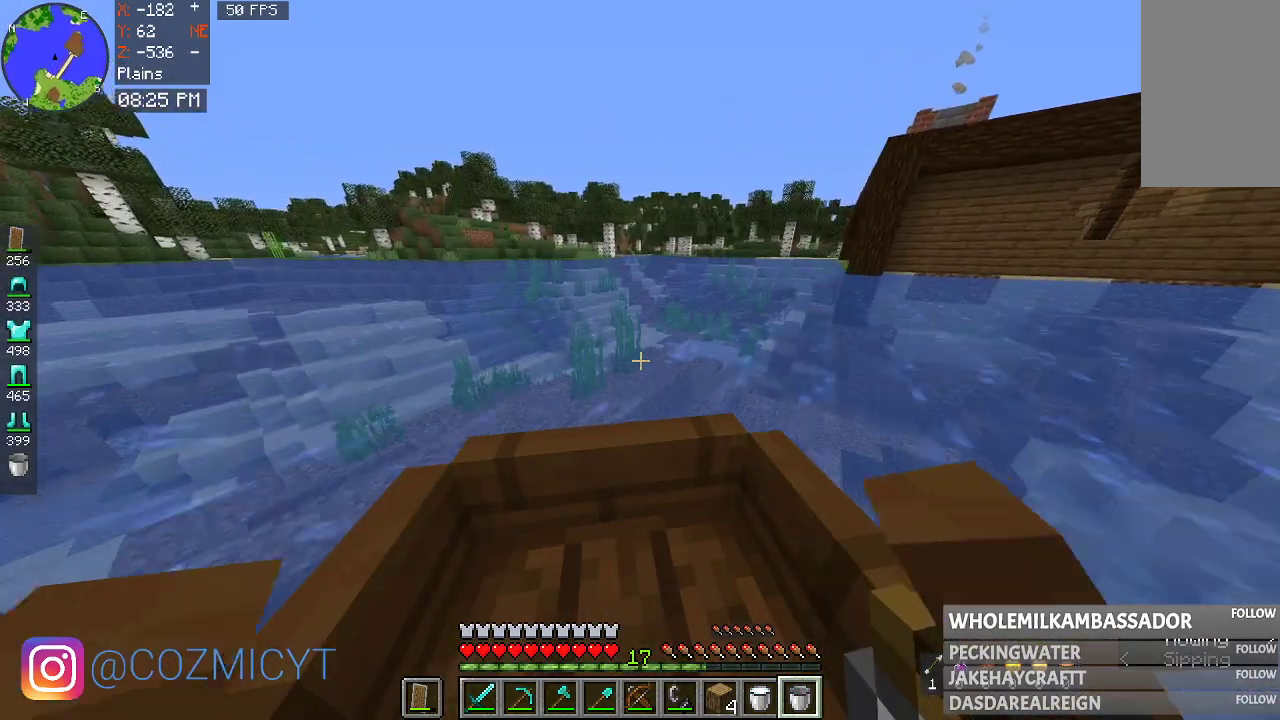
{"keys": ["w"], "mouse": [], "events": []}
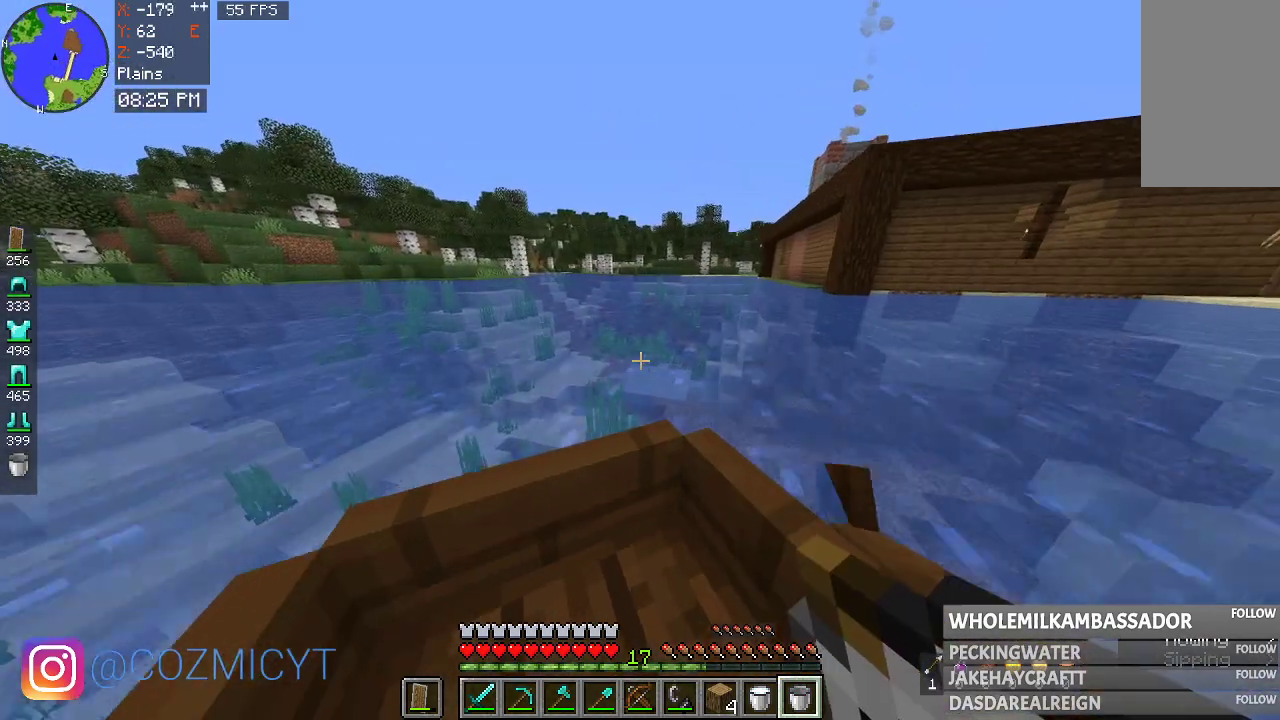
{"keys": ["w"], "mouse": [], "events": [[100, "mouse_right", "down"], [300, "mouse_right", "up"]]}
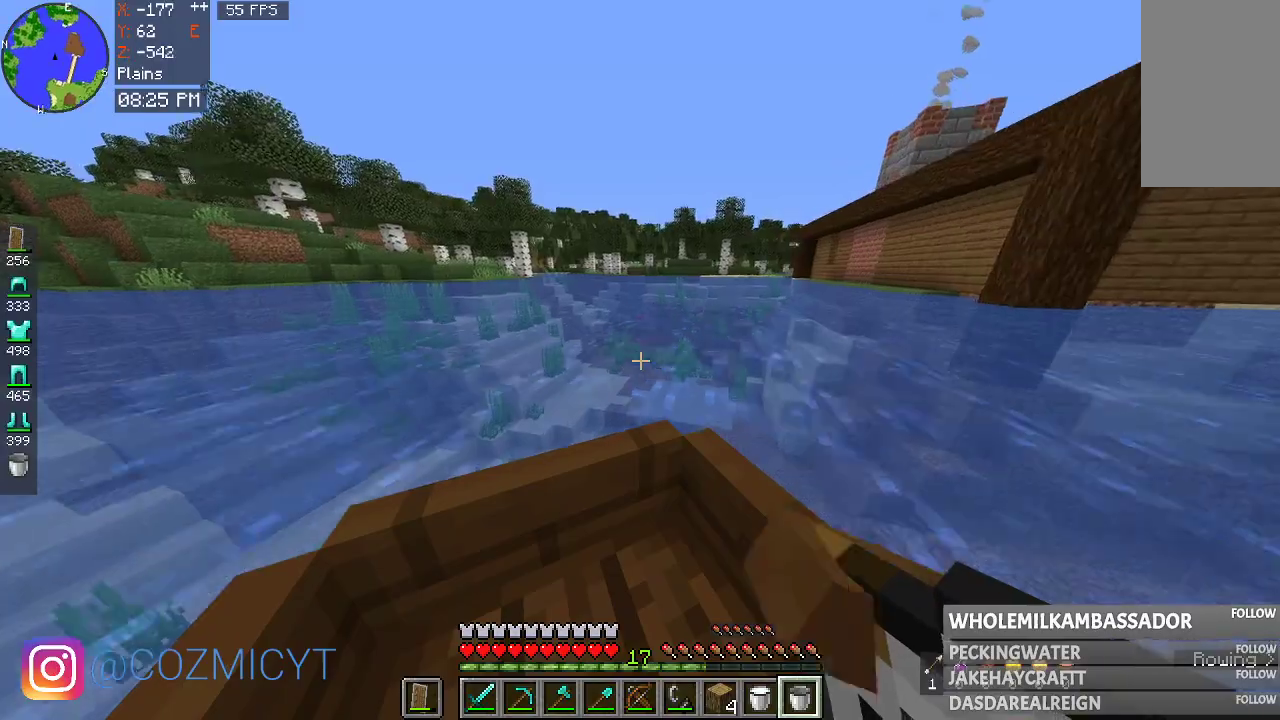
{"keys": ["w"], "mouse": [], "events": [[100, "d", "down"], [433, "d", "up"]]}
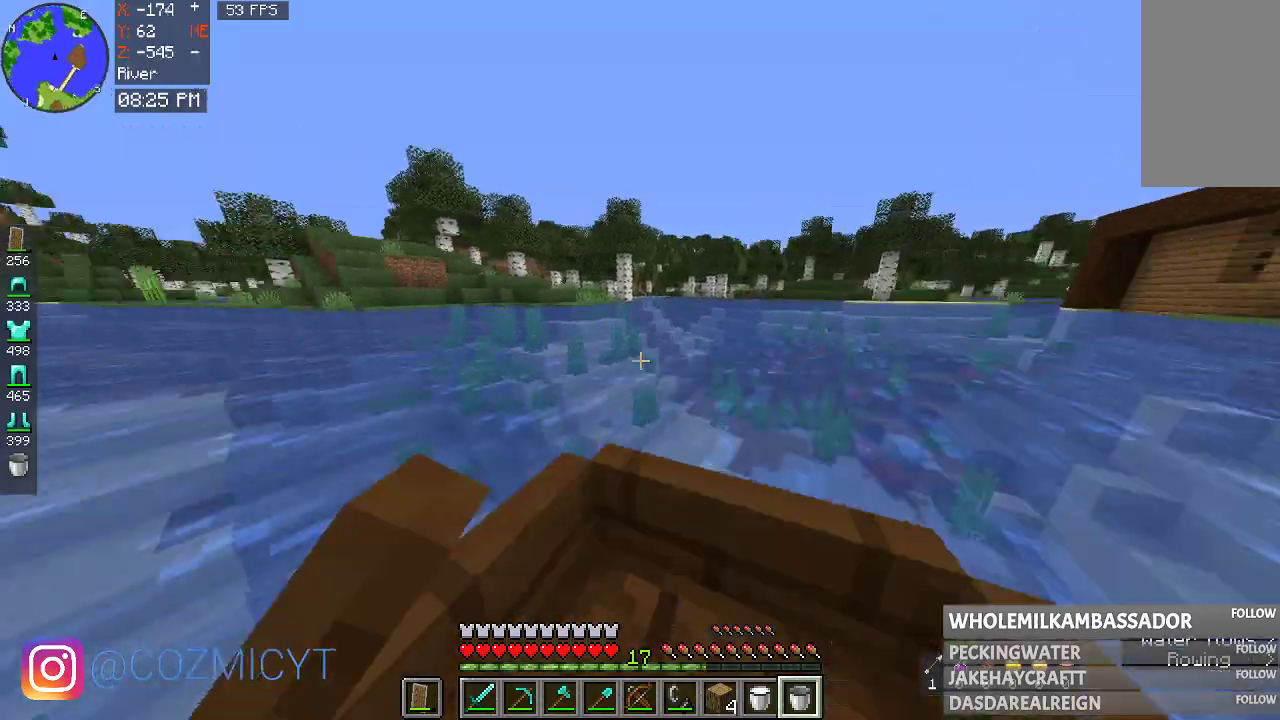
{"keys": ["w"], "mouse": [], "events": []}
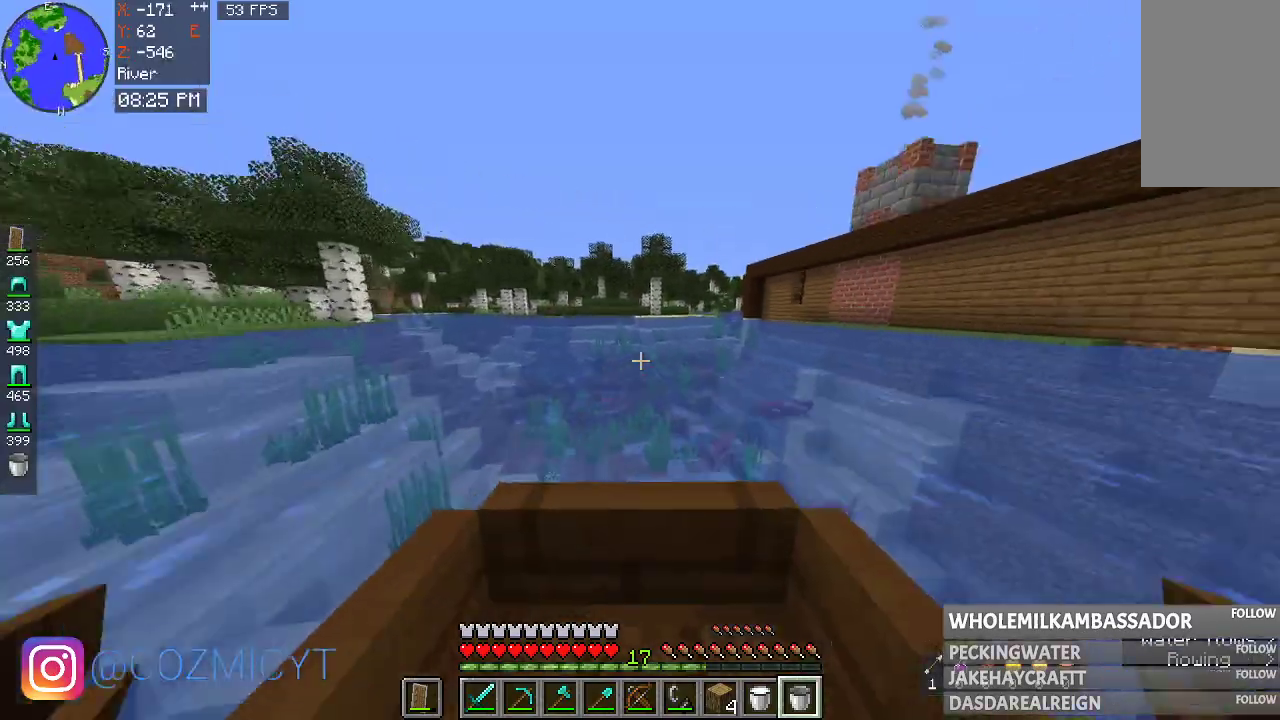
{"keys": ["d", "w"], "mouse": [], "events": [[433, "d", "down"]]}
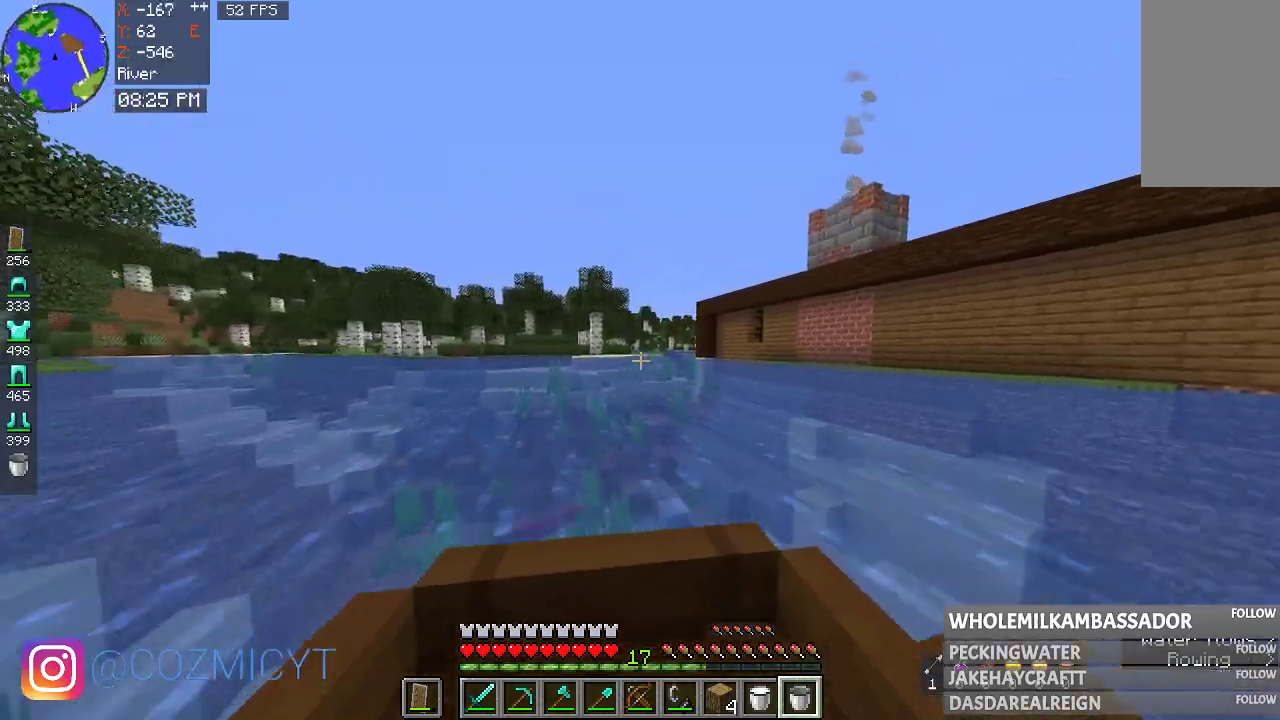
{"keys": ["w"], "mouse": [], "events": [[100, "d", "up"]]}
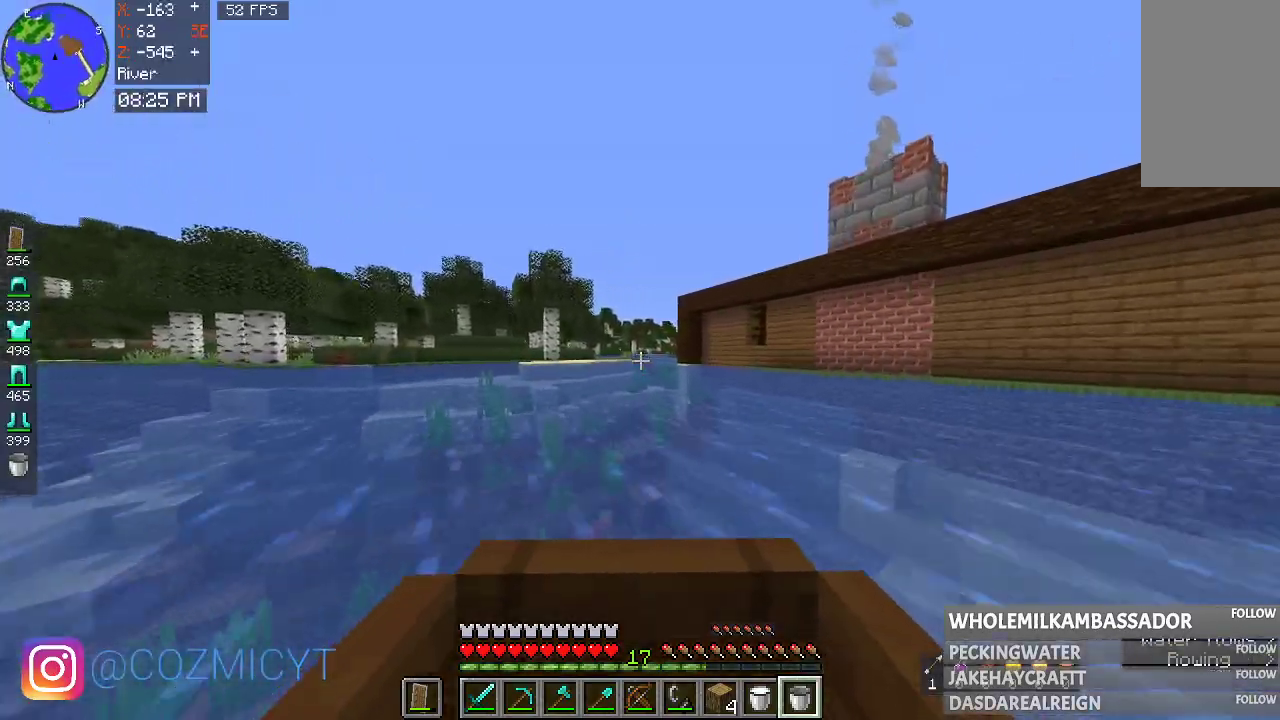
{"keys": ["w"], "mouse": [], "events": []}
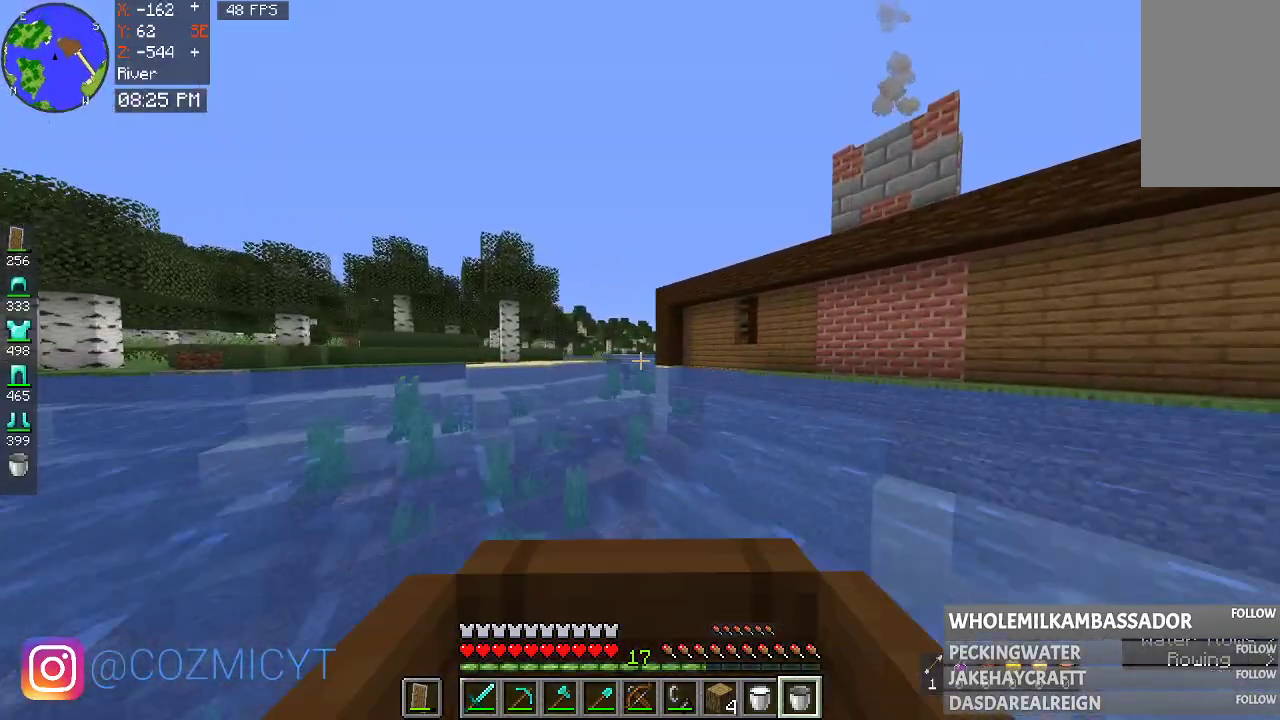
{"keys": ["a", "w"], "mouse": [], "events": [[367, "a", "down"]]}
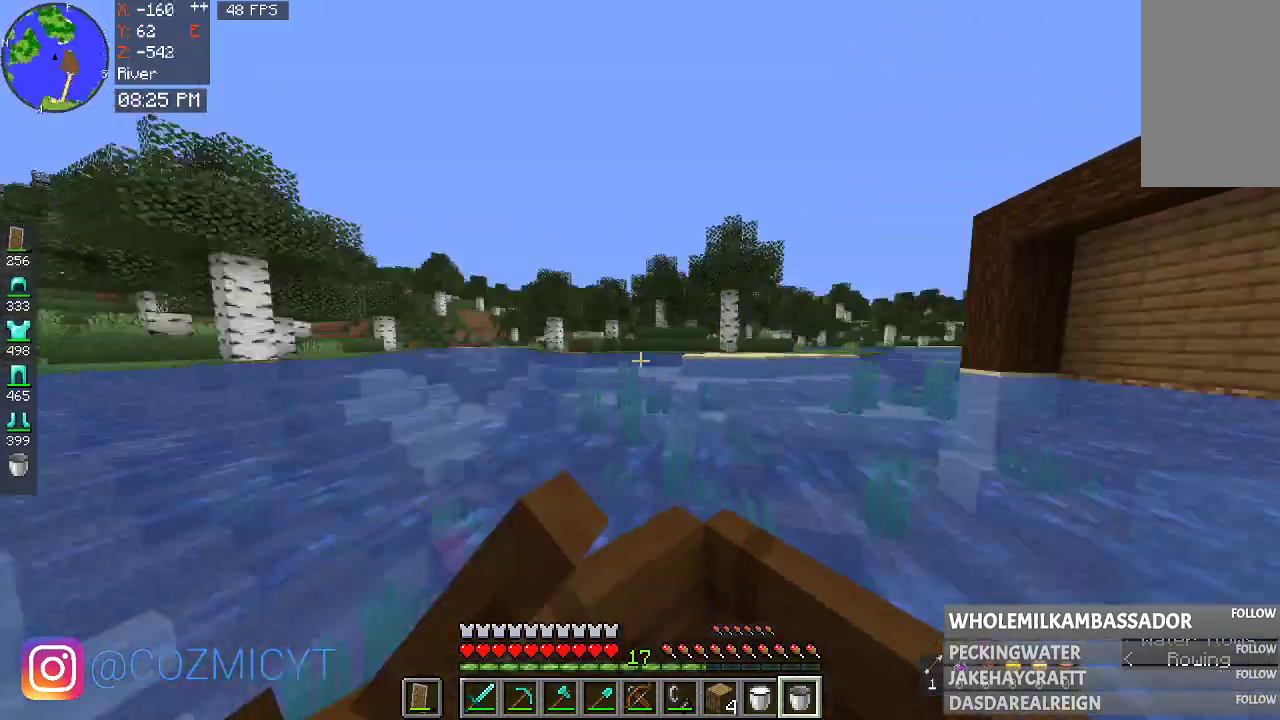
{"keys": ["w"], "mouse": [], "events": [[67, "a", "up"]]}
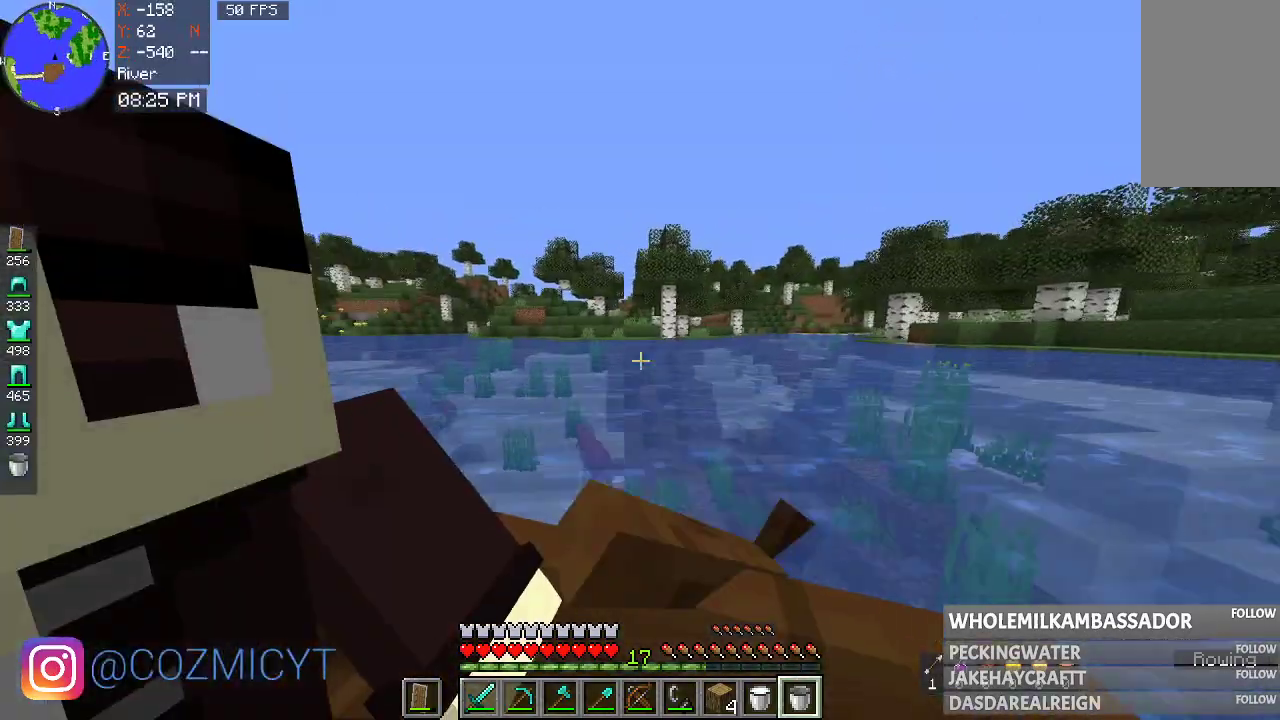
{"keys": ["w"], "mouse": [], "events": []}
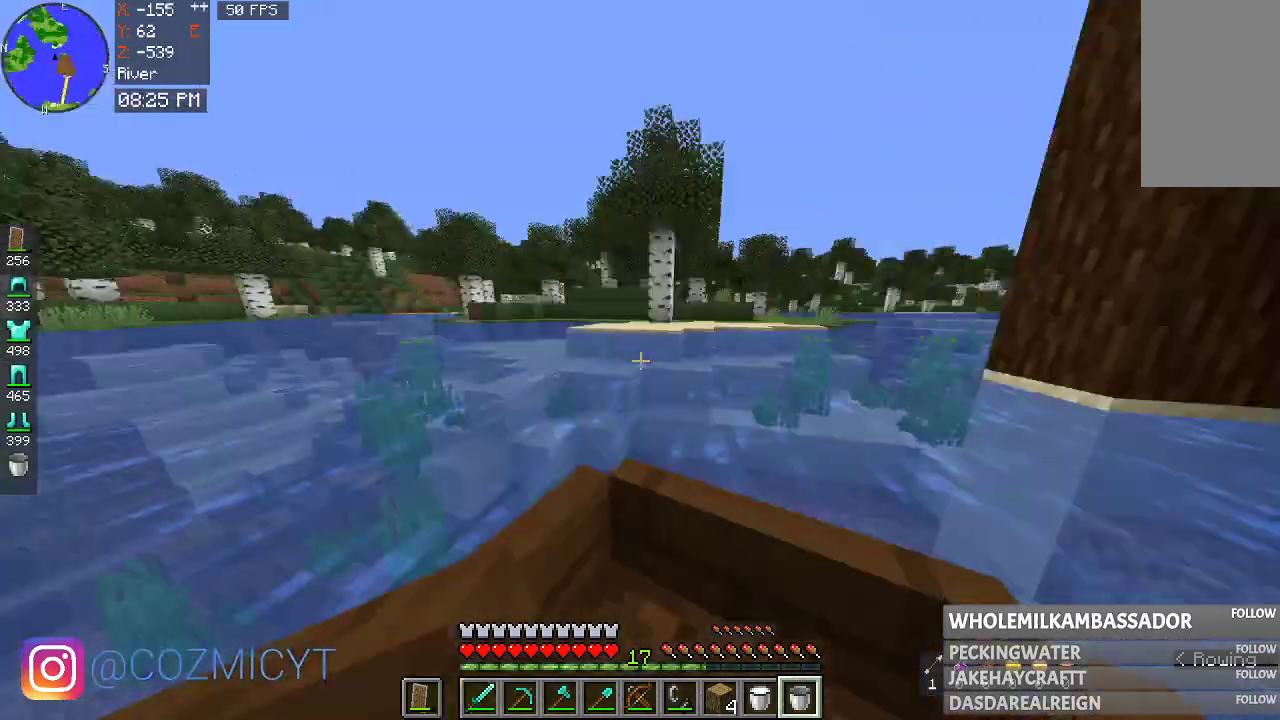
{"keys": ["d", "w"], "mouse": [], "events": [[400, "d", "down"]]}